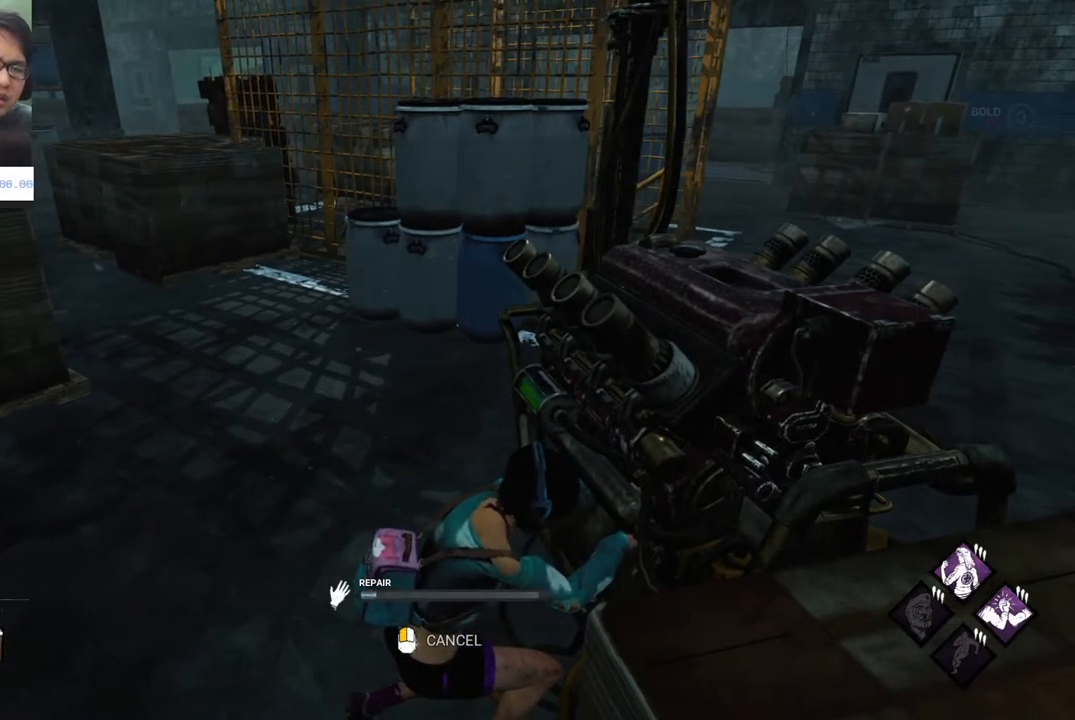
Gameplay with keyboard and mouse; each line is a JSON object with the keys and mouse buttons held at the frame after it. "events" lists presses ("down") and releases ("up") of "1", "2", "3", "4", "5", "a", "alt", "c", "caps_lock", "ctrl", "d", "e", "f", "g", "q", "r", "s", "shift", "space", "t", "tab", "v", "w", "x", "z" and "mouse_wheel" between this image and that frame as [ms after this image, input, new state], when the widget could be followed in between. "mouse_wheel" = the "wheel" button of the "mouse" list. No other keys are recorded. "wheel" means that the mouse wheel is clicked or scrolled. "mouse_move" is the direction in which the mouse moves at that frame (one of eight, or "still"), when it could be read.
{"keys": [], "mouse": [], "mouse_move": "down-left", "events": []}
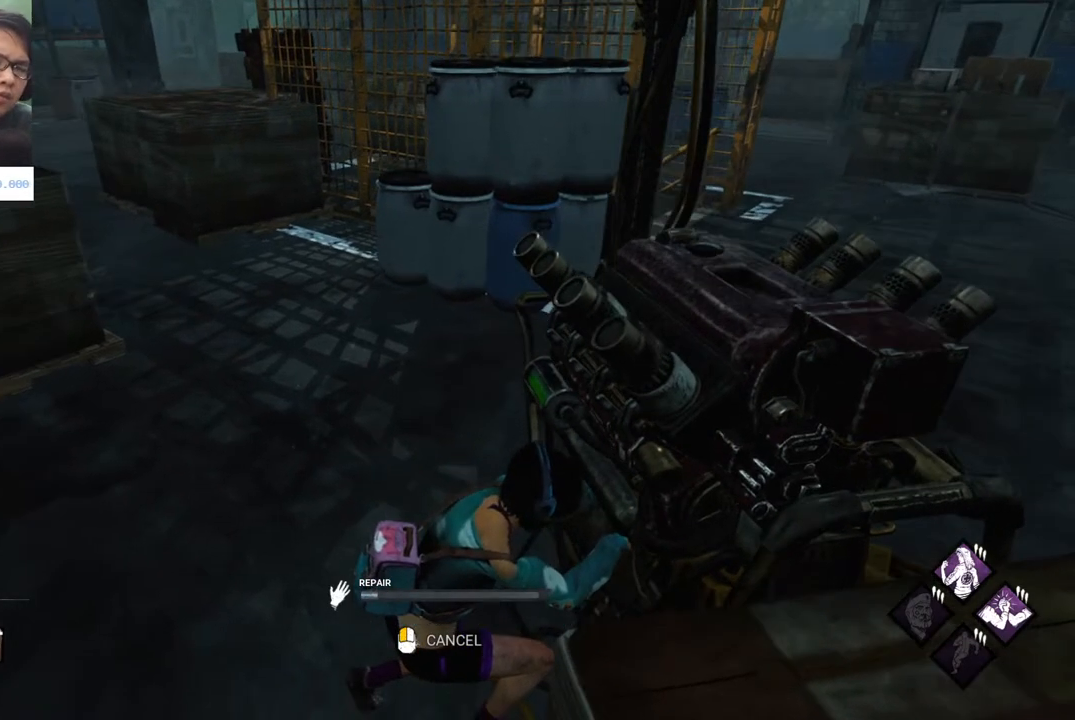
{"keys": [], "mouse": [], "mouse_move": "still", "events": []}
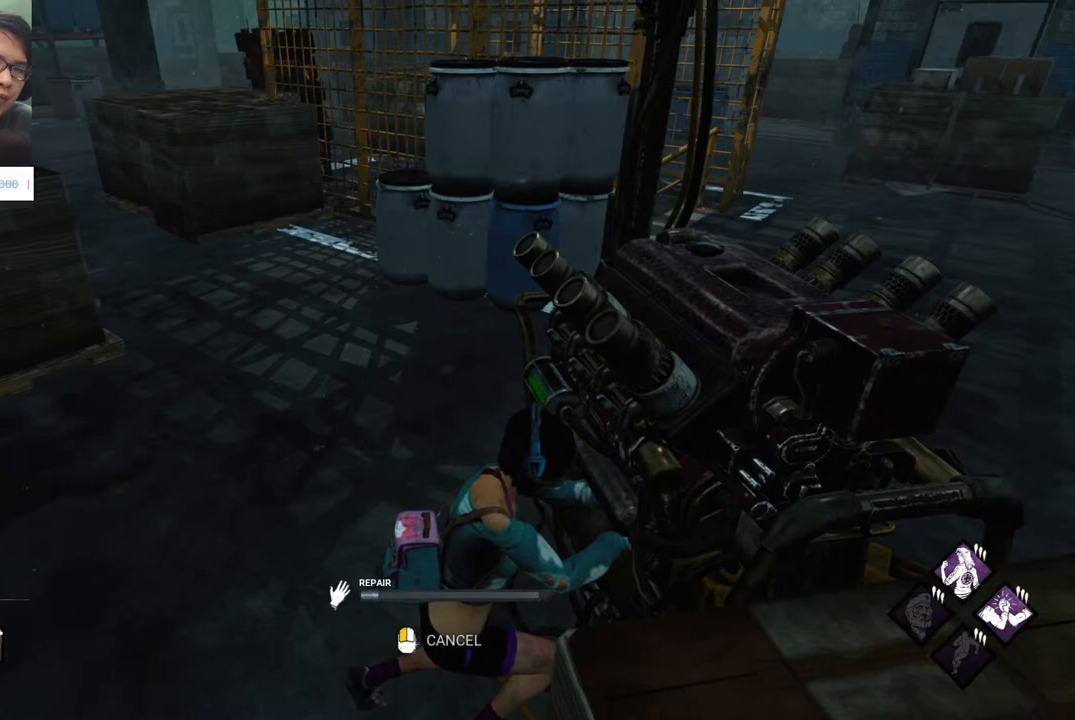
{"keys": [], "mouse": [], "mouse_move": "still", "events": []}
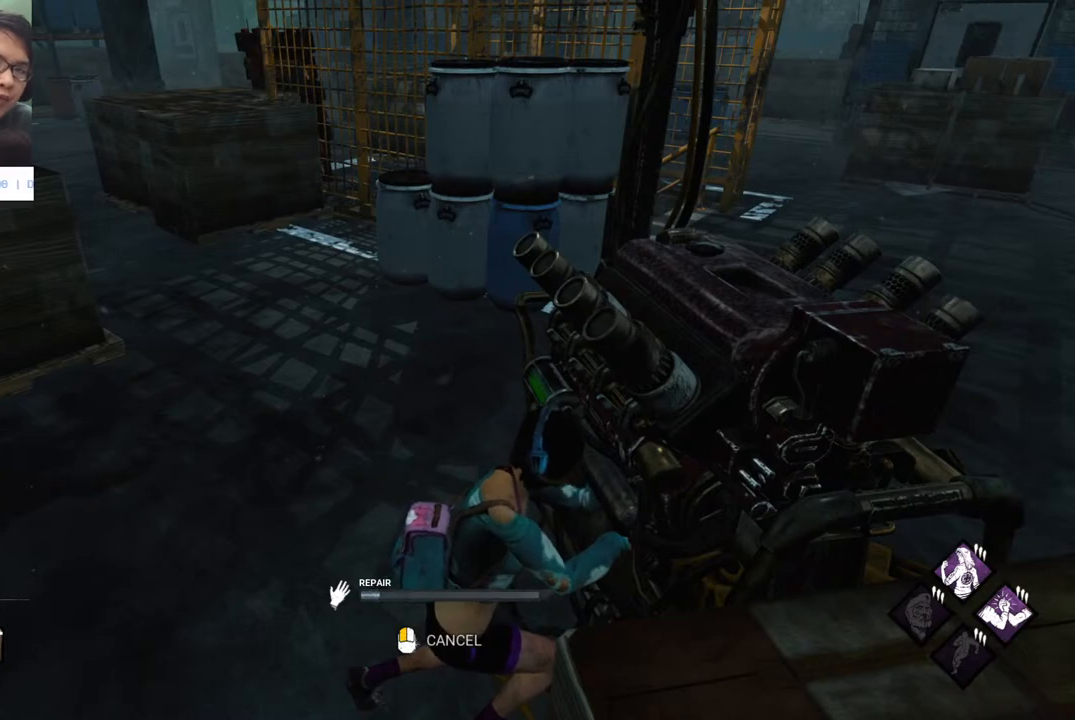
{"keys": [], "mouse": [], "mouse_move": "still", "events": []}
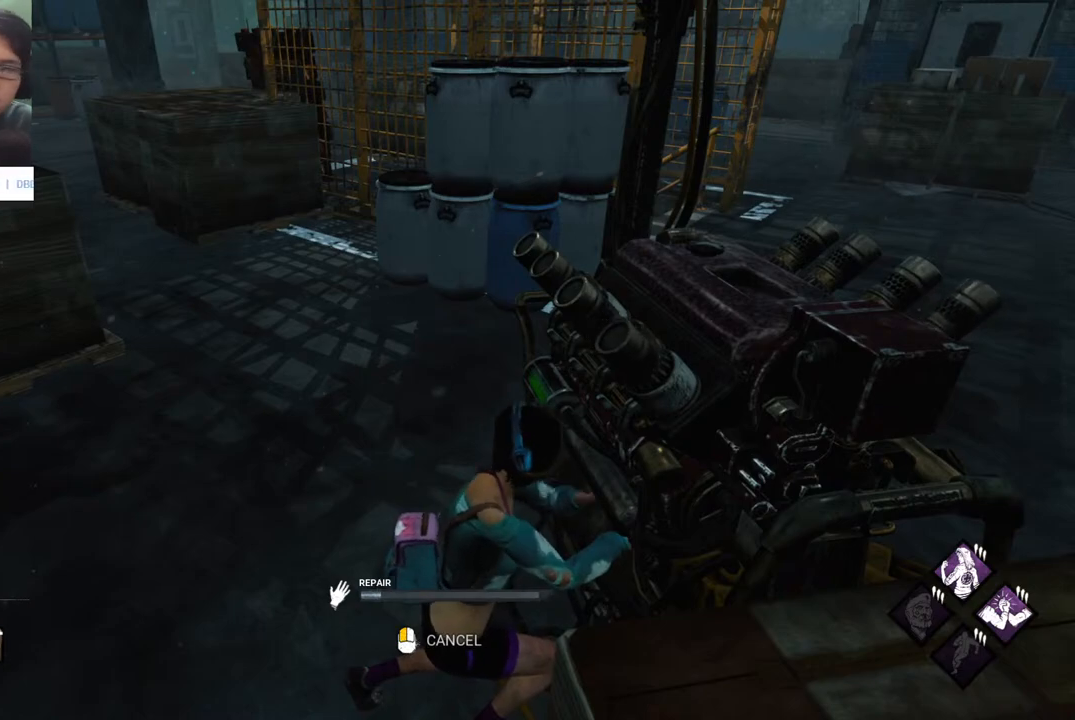
{"keys": [], "mouse": [], "mouse_move": "up", "events": []}
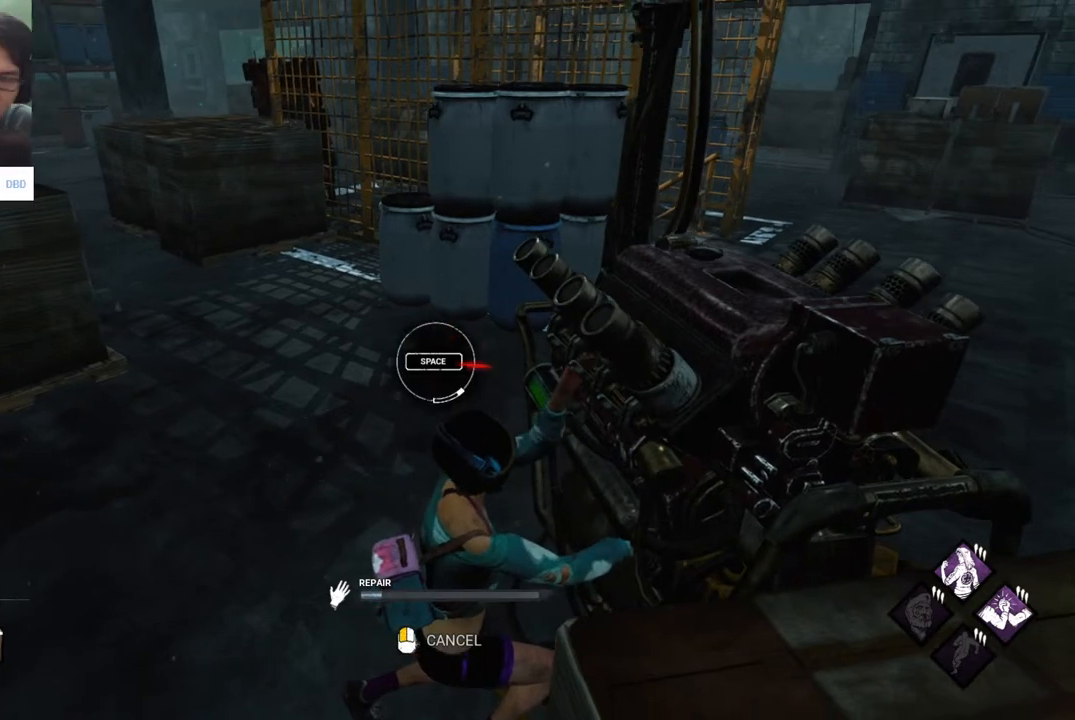
{"keys": [], "mouse": [], "mouse_move": "left", "events": [[200, "space", "down"], [333, "space", "up"]]}
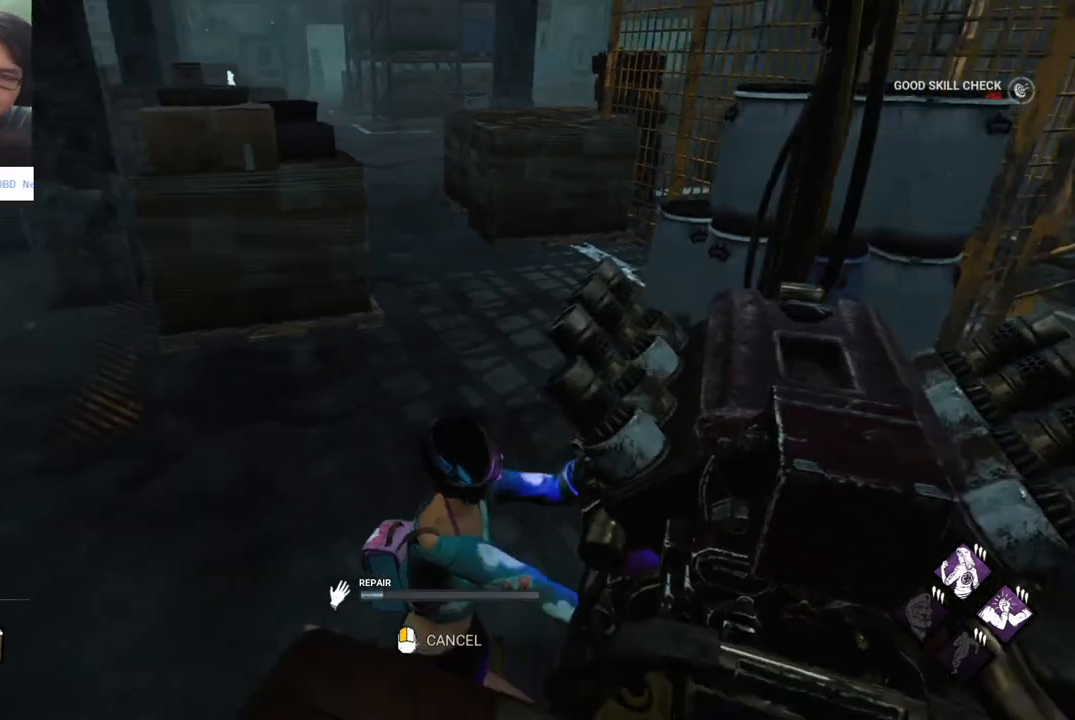
{"keys": [], "mouse": [], "mouse_move": "left", "events": []}
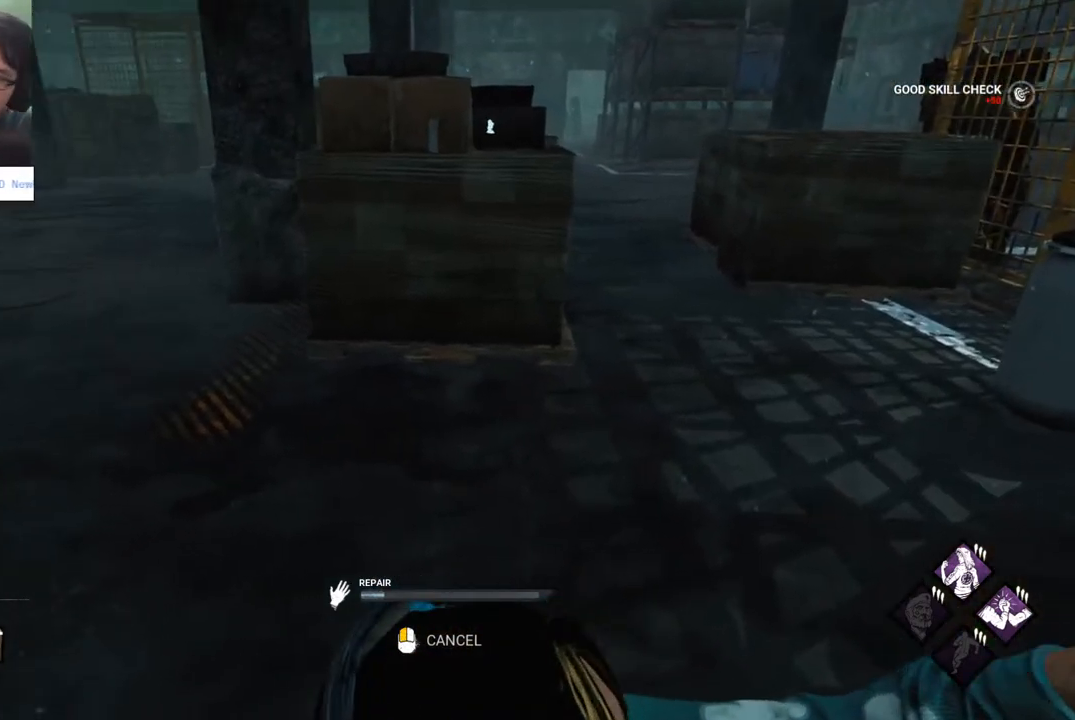
{"keys": [], "mouse": [], "mouse_move": "left", "events": []}
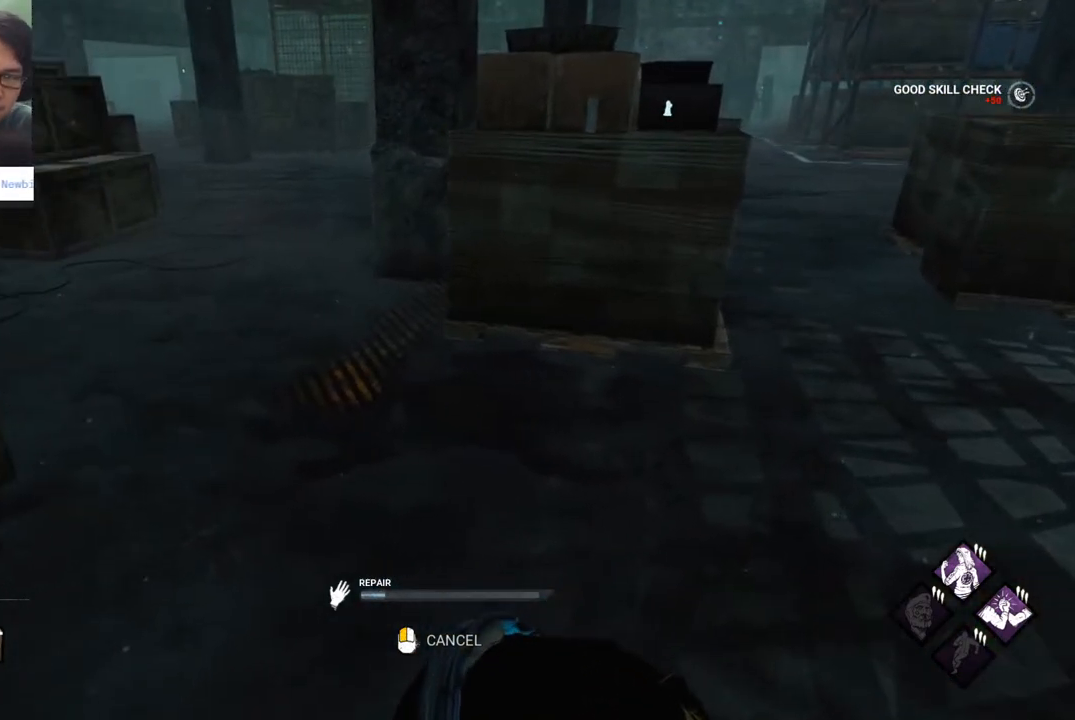
{"keys": [], "mouse": [], "mouse_move": "still", "events": []}
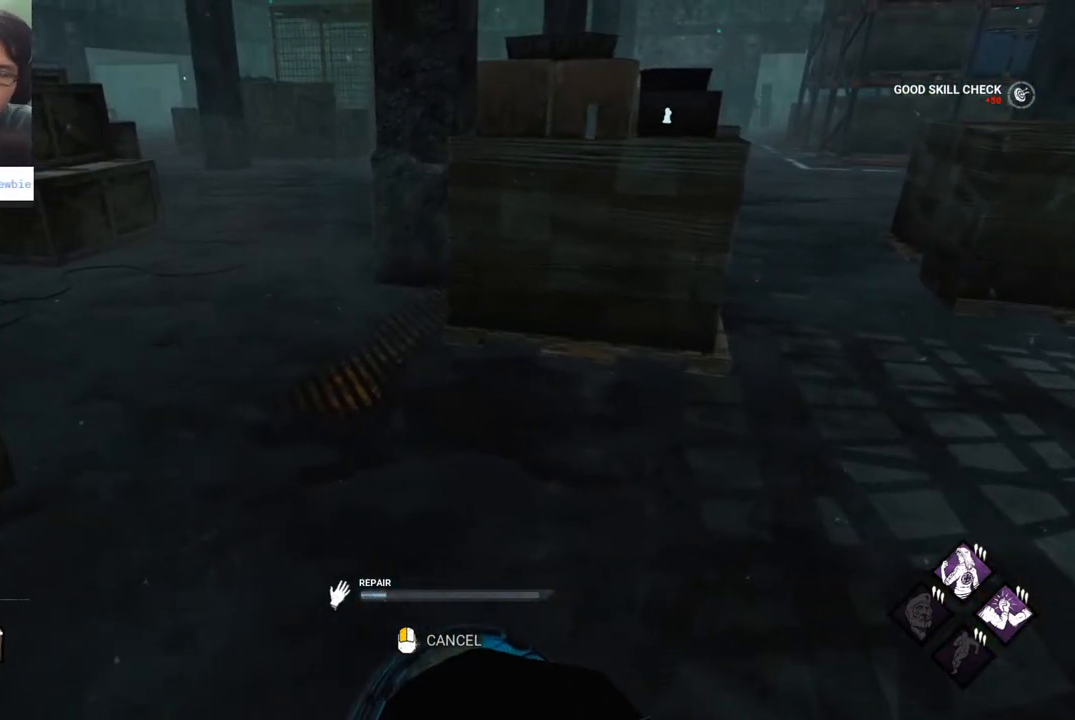
{"keys": [], "mouse": [], "mouse_move": "still", "events": []}
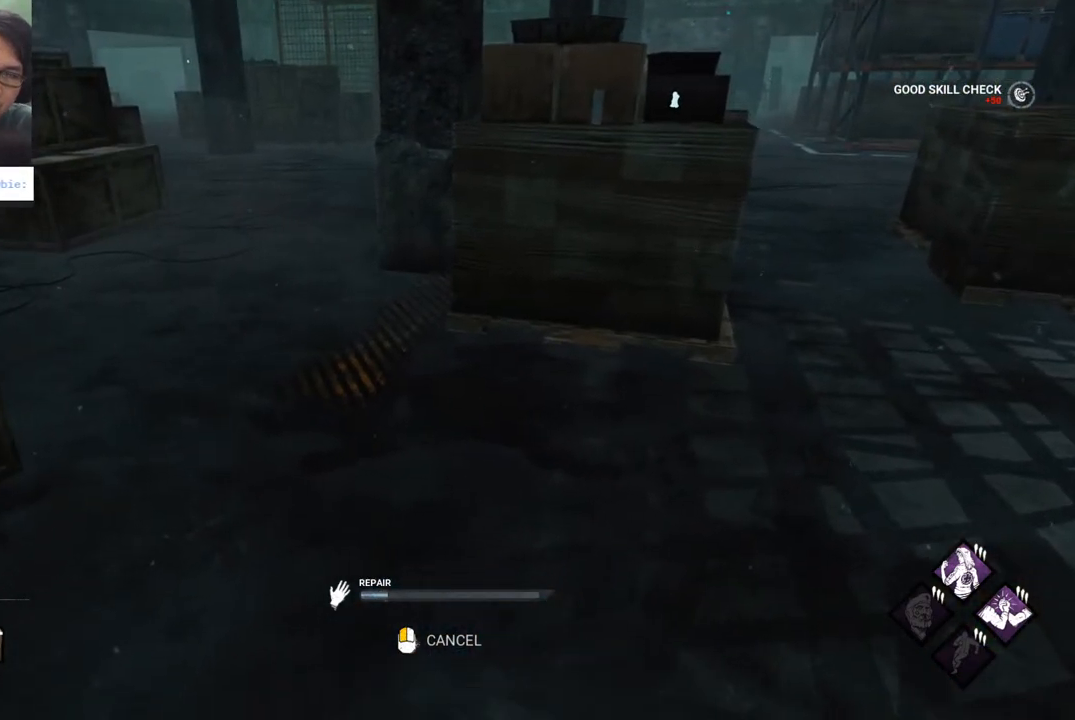
{"keys": [], "mouse": [], "mouse_move": "still", "events": []}
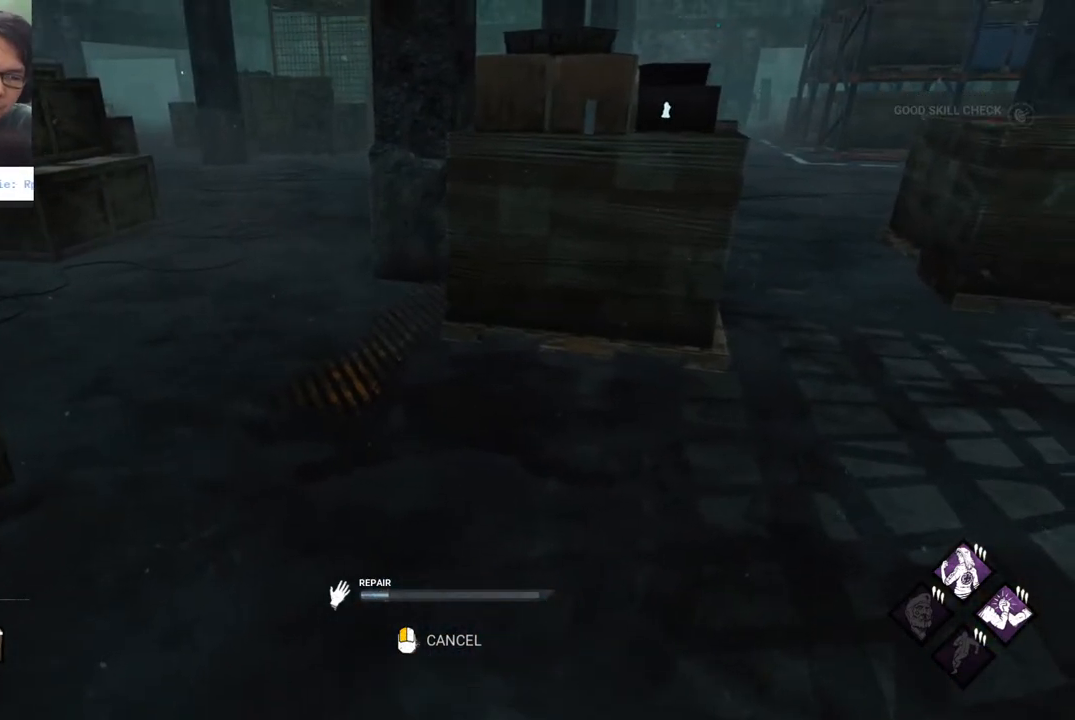
{"keys": [], "mouse": [], "mouse_move": "still", "events": []}
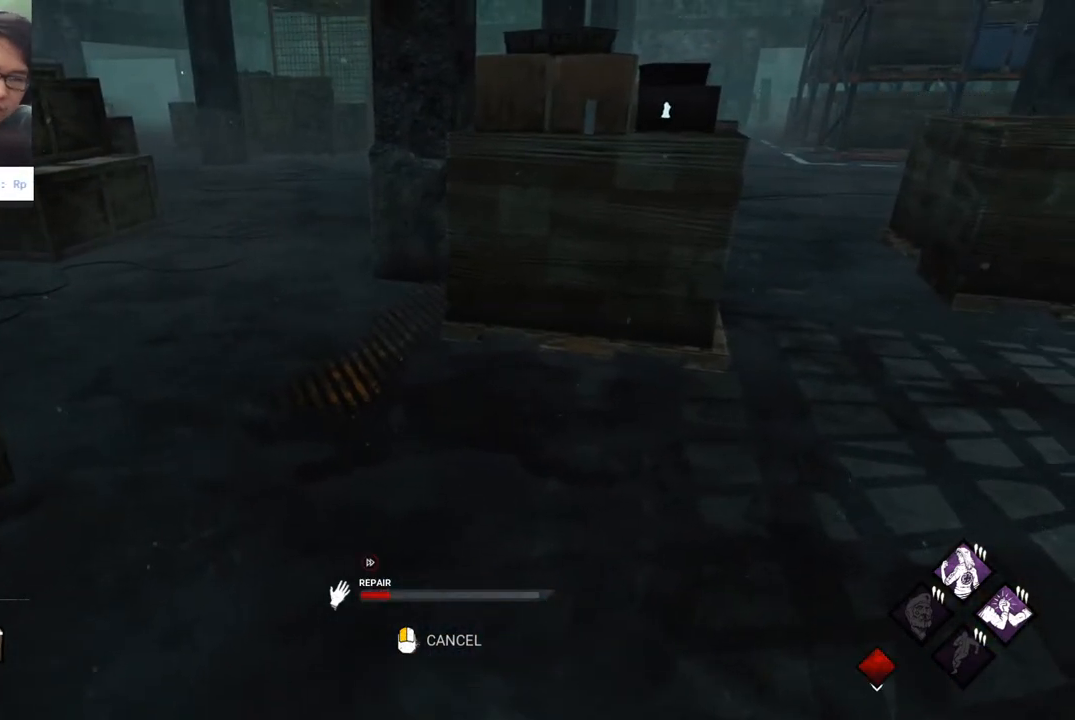
{"keys": [], "mouse": [], "mouse_move": "up-right", "events": []}
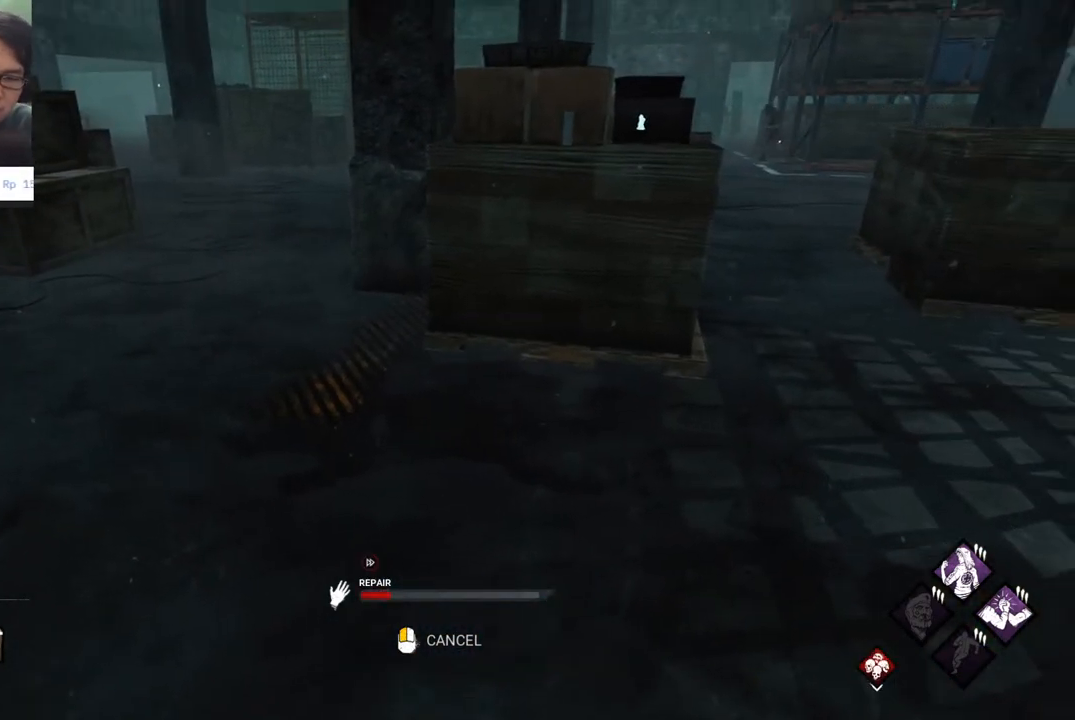
{"keys": [], "mouse": [], "mouse_move": "right", "events": []}
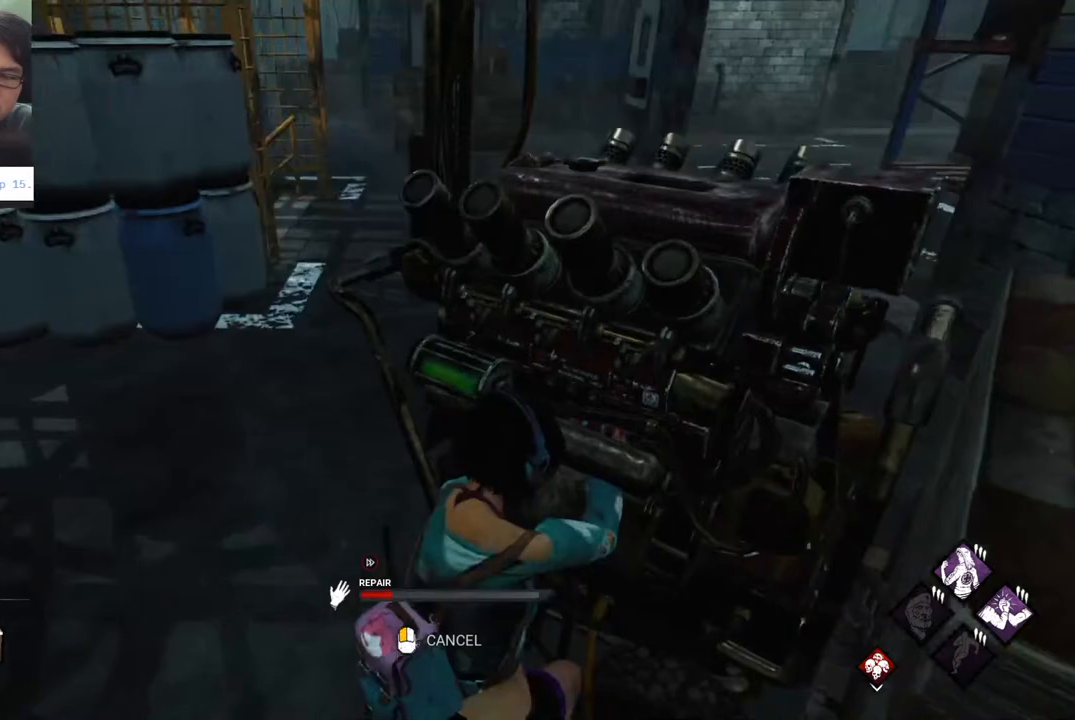
{"keys": [], "mouse": [], "mouse_move": "still", "events": []}
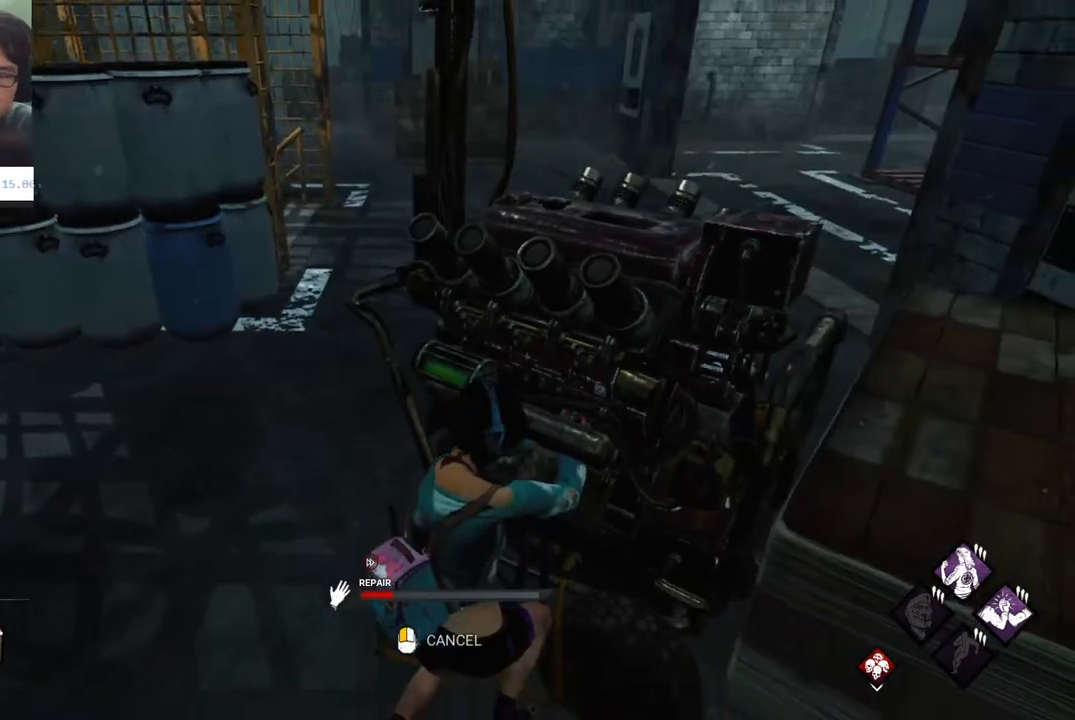
{"keys": [], "mouse": [], "mouse_move": "still", "events": []}
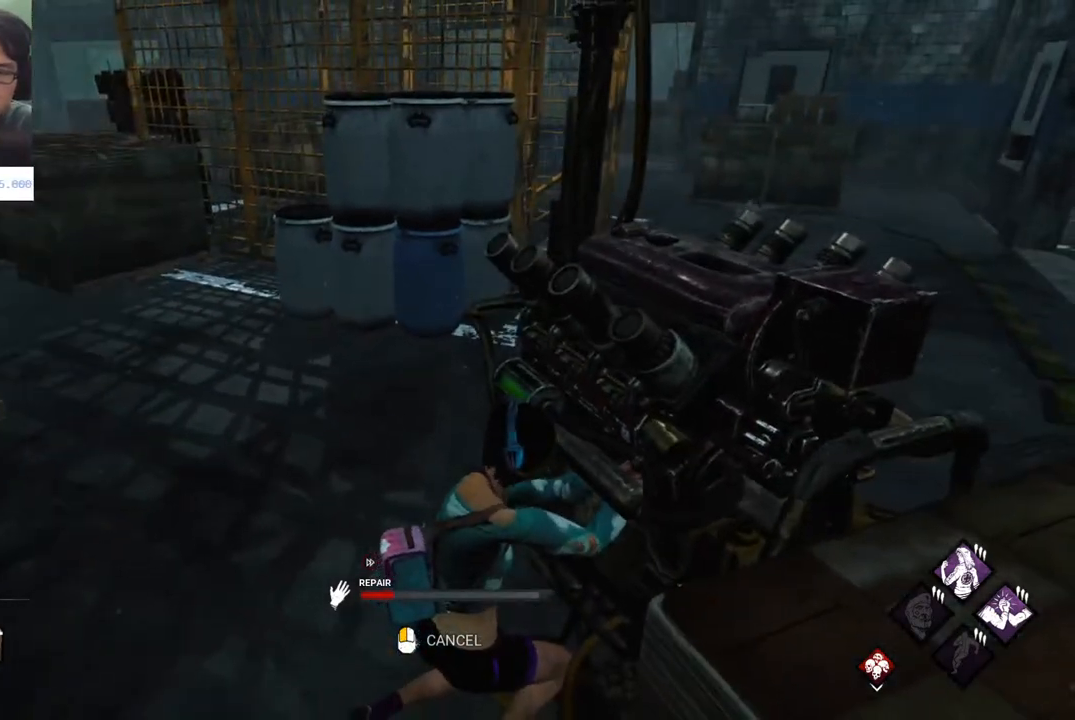
{"keys": [], "mouse": [], "mouse_move": "still", "events": []}
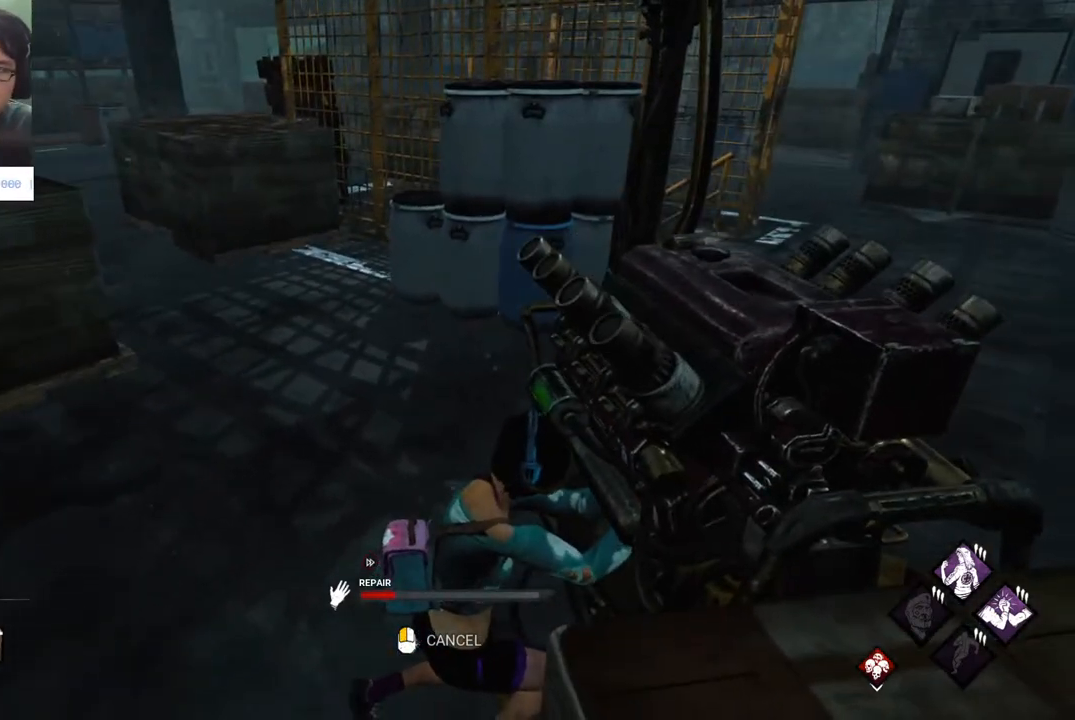
{"keys": [], "mouse": [], "mouse_move": "left", "events": []}
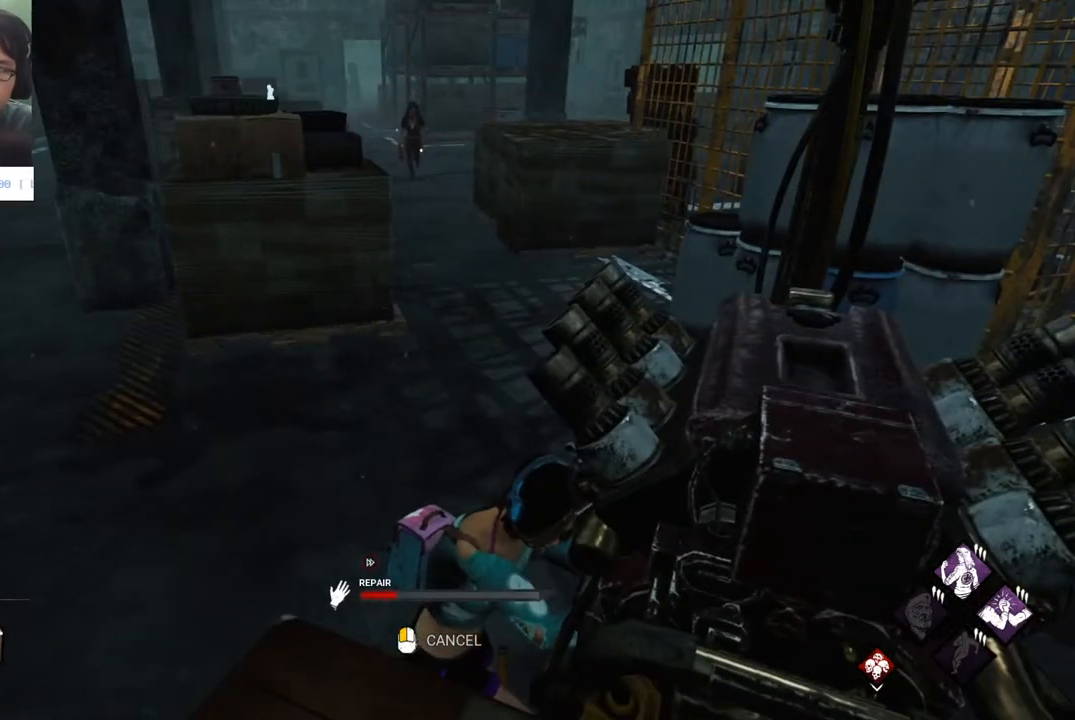
{"keys": [], "mouse": [], "mouse_move": "left", "events": []}
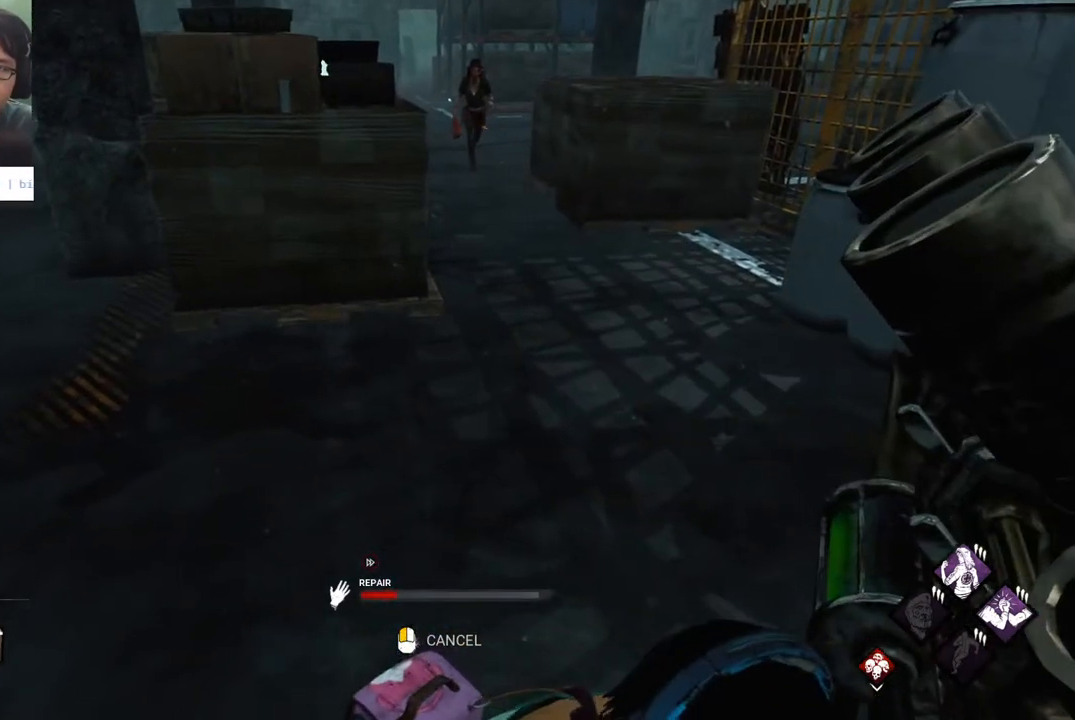
{"keys": [], "mouse": [], "mouse_move": "still", "events": []}
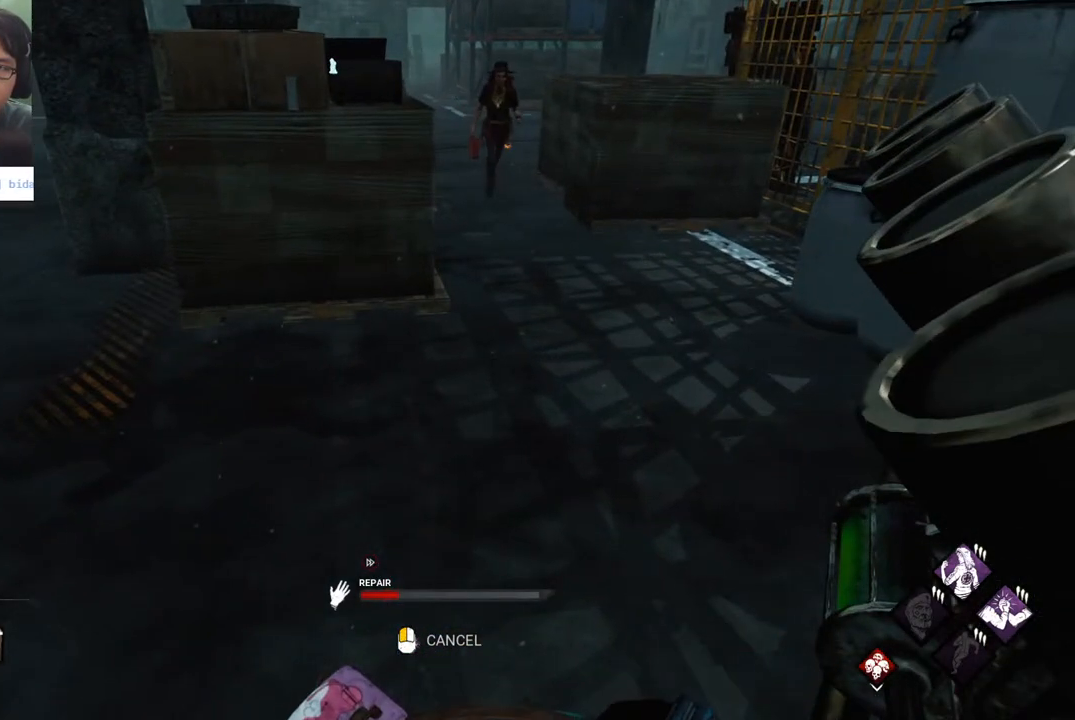
{"keys": [], "mouse": [], "mouse_move": "still", "events": []}
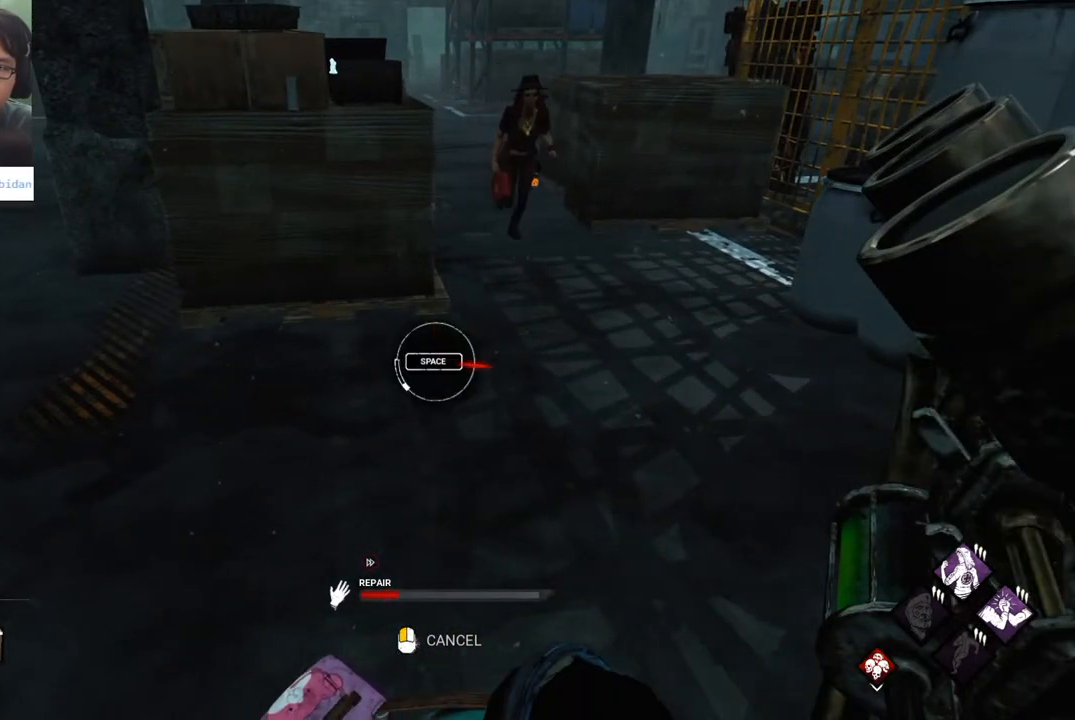
{"keys": ["space"], "mouse": [], "mouse_move": "still", "events": [[450, "space", "down"]]}
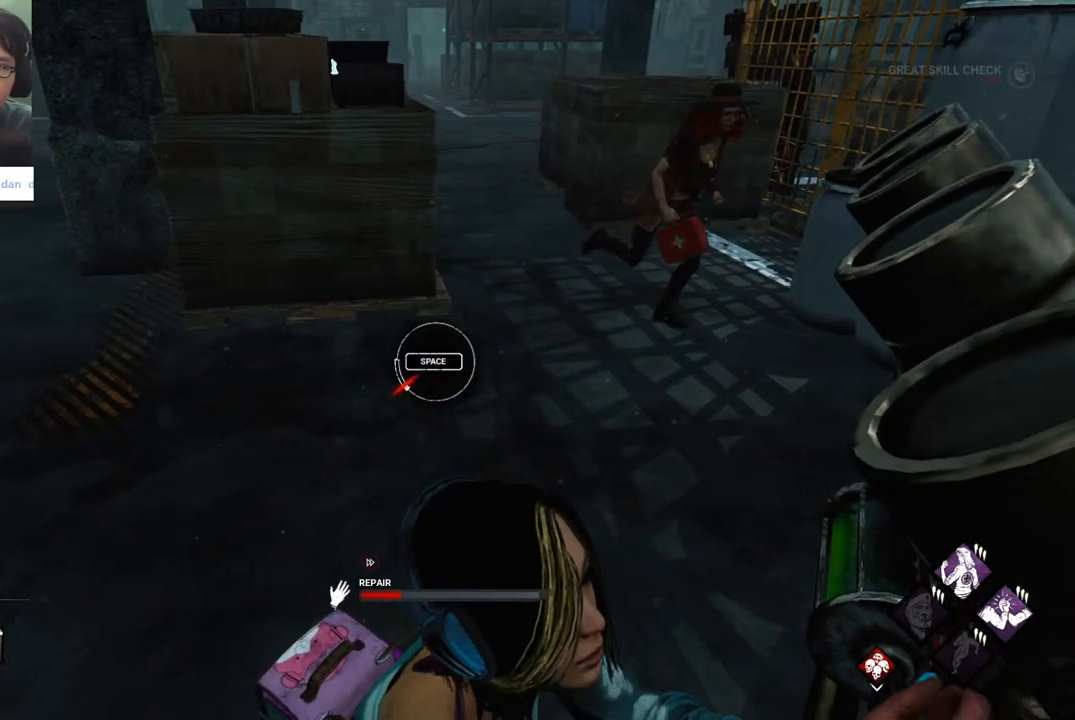
{"keys": ["a", "shift", "w"], "mouse": [], "mouse_move": "still", "events": [[83, "a", "down"], [83, "space", "up"], [233, "shift", "down"], [233, "w", "down"]]}
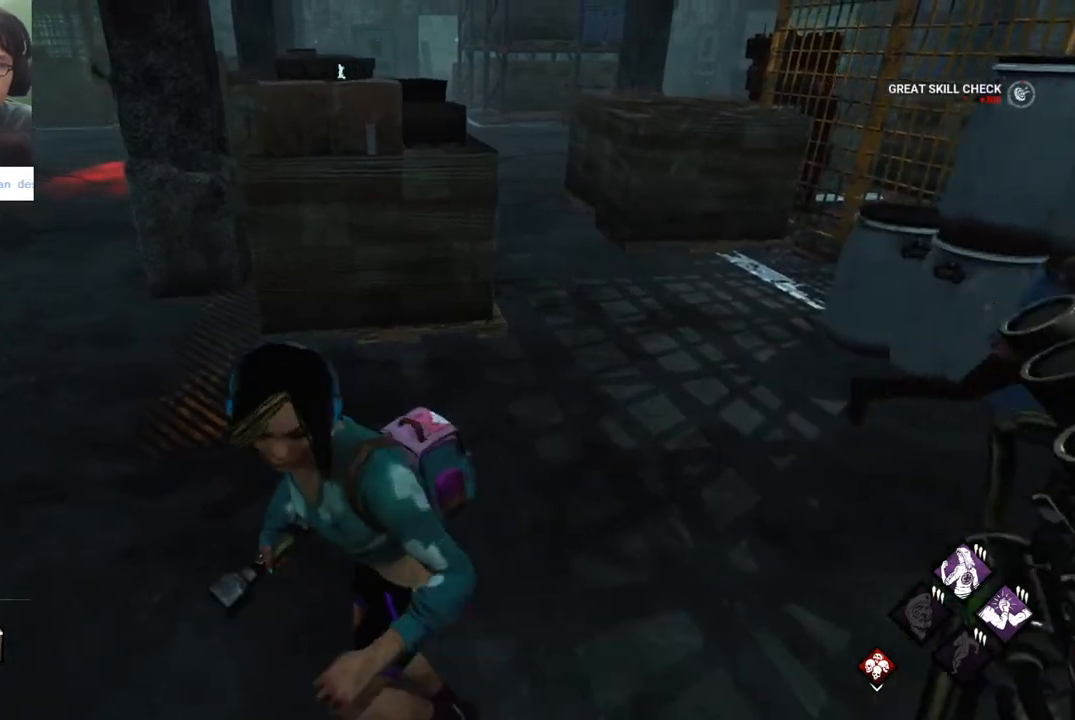
{"keys": ["d", "shift"], "mouse": [], "mouse_move": "right", "events": [[200, "a", "up"], [283, "d", "down"], [333, "w", "up"]]}
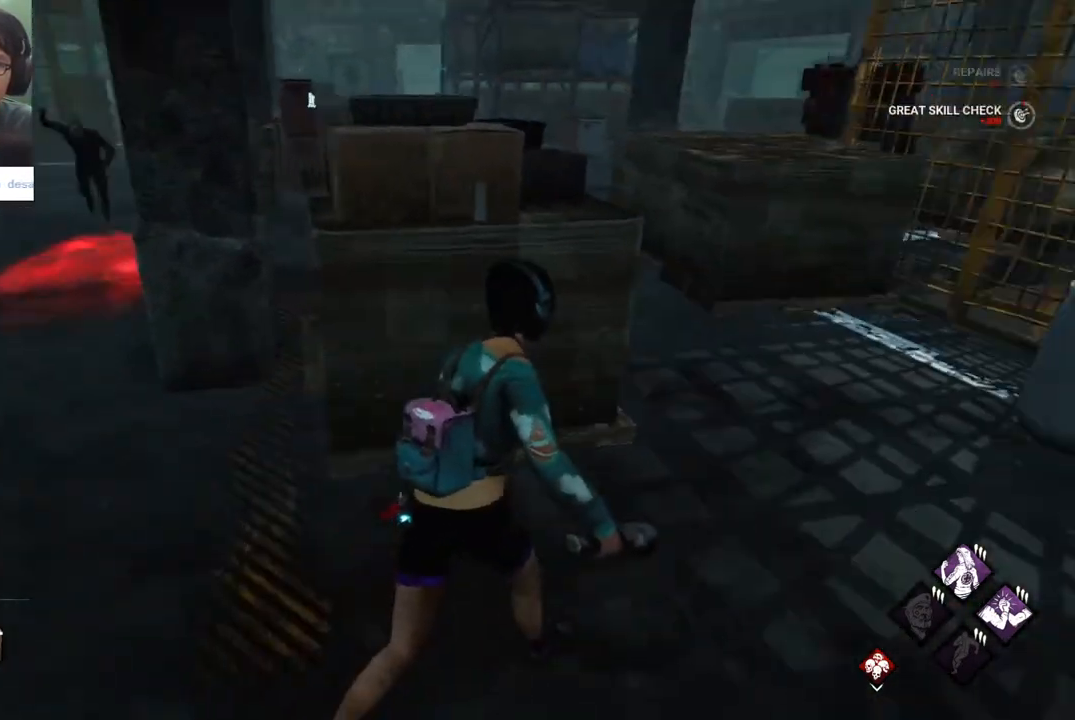
{"keys": ["d", "shift", "w"], "mouse": [], "mouse_move": "left", "events": [[33, "w", "down"], [317, "w", "up"], [450, "w", "down"]]}